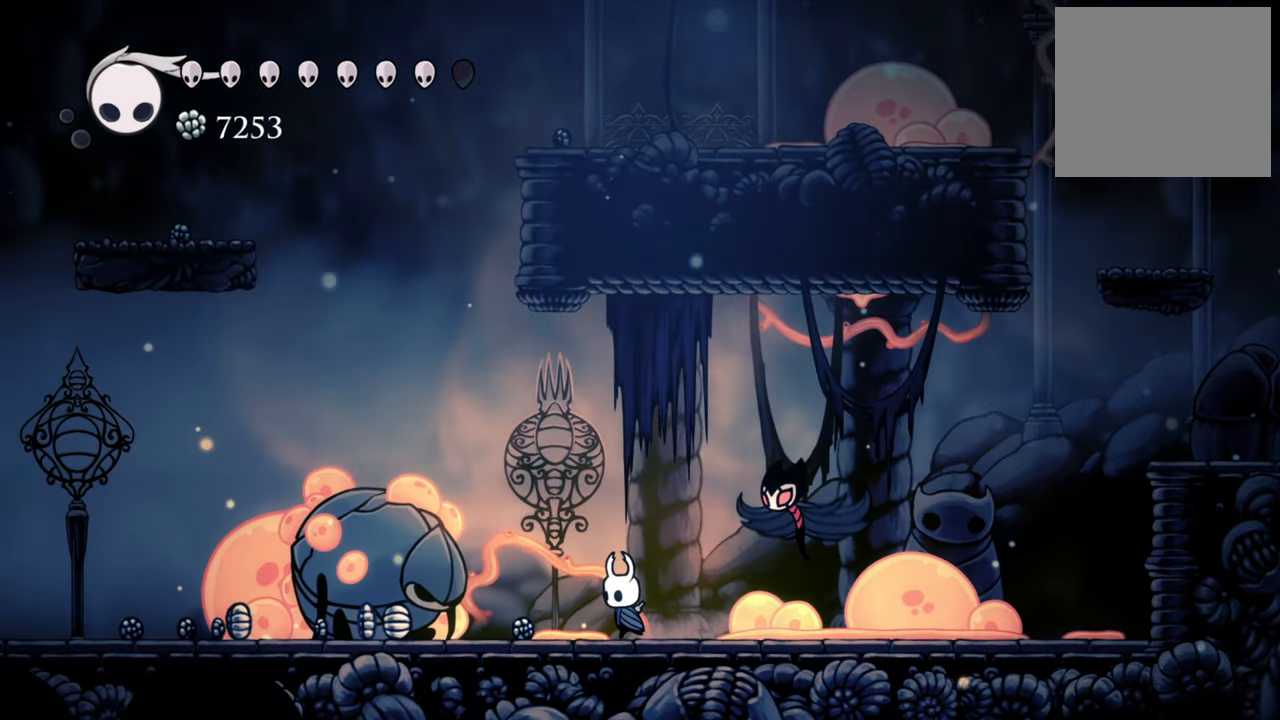
Gameplay with a controller (Xbox layout); each line is a JSON object with the inputs held at the frame after it. "events" lists button and stick changes between this image and that frame as [ms after this image, input, new state], when the widget could be followed in between. Not read: left_stick right_stick.
{"buttons": ["DPAD_LEFT"], "events": [[220, "R2", "down"], [480, "R2", "up"]]}
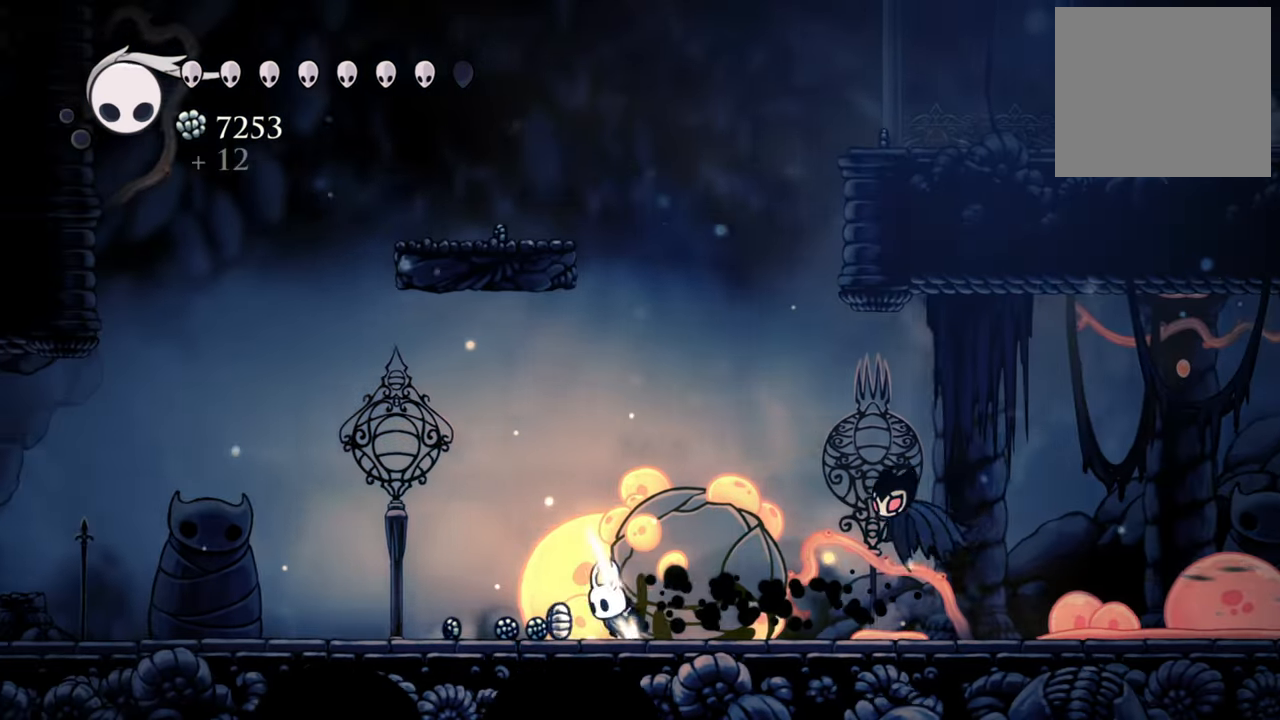
{"buttons": ["R2", "DPAD_LEFT"], "events": [[320, "R2", "down"]]}
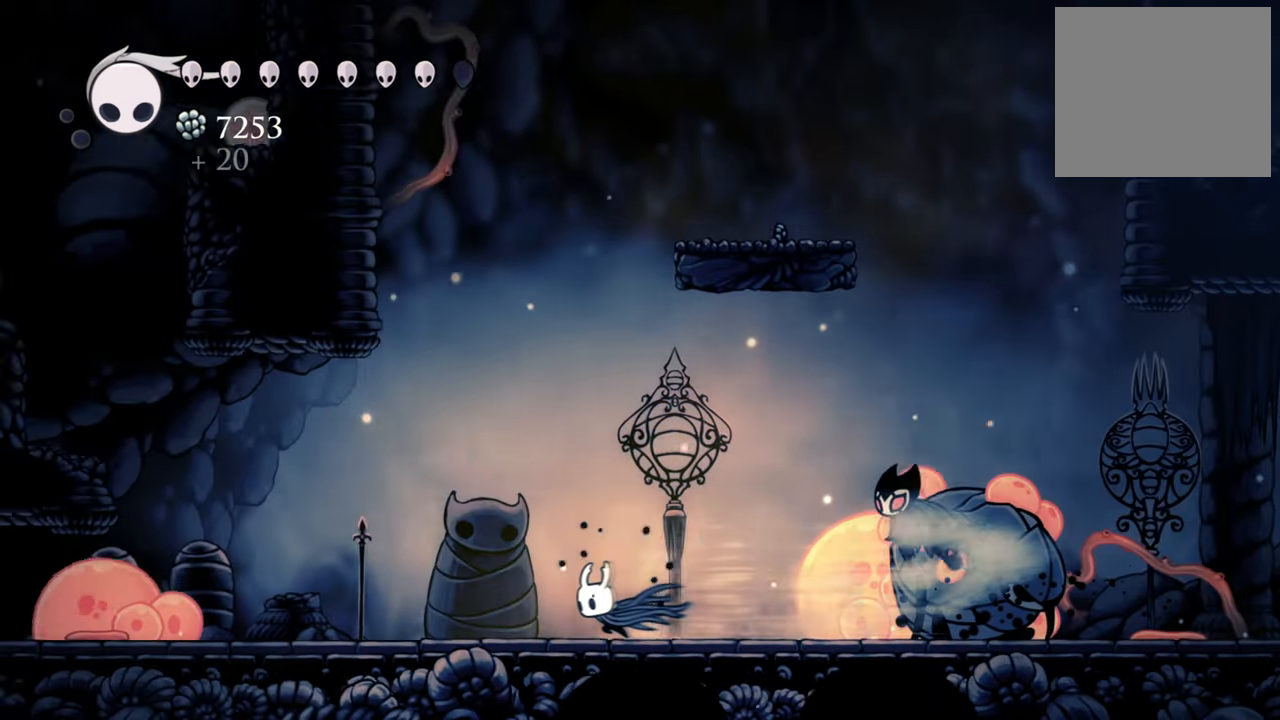
{"buttons": ["DPAD_LEFT"], "events": [[40, "R2", "up"]]}
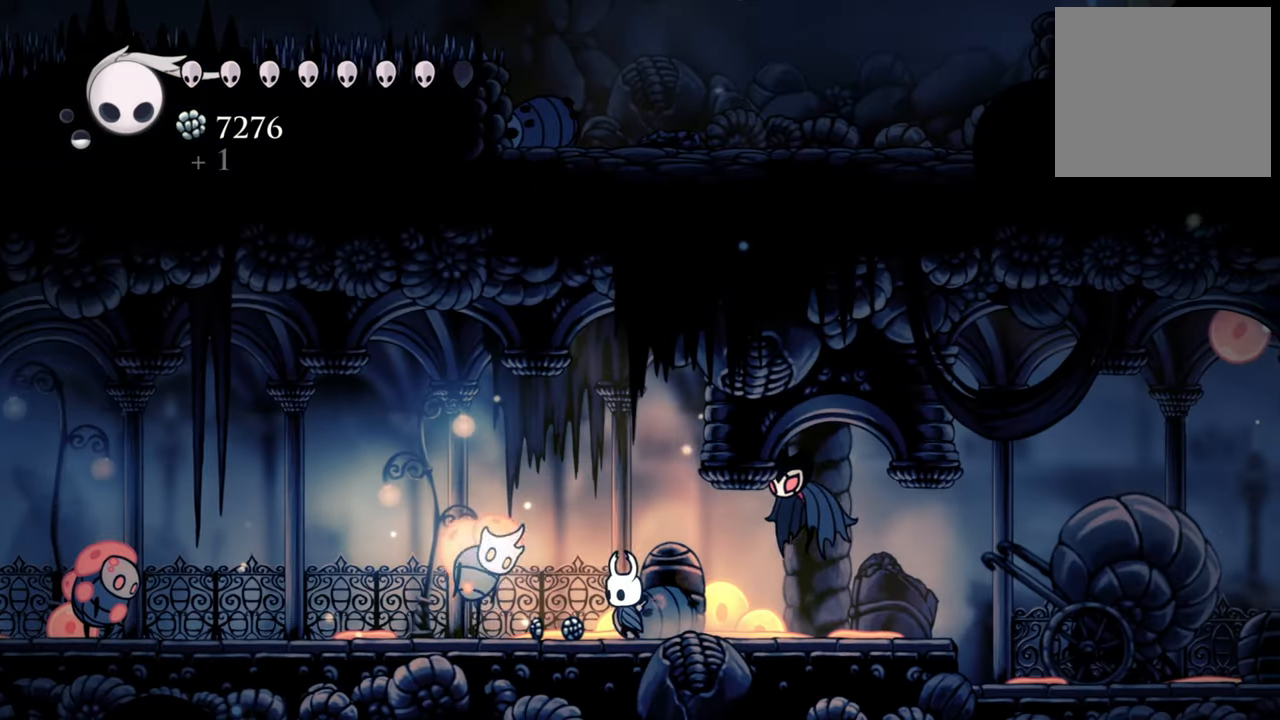
{"buttons": ["DPAD_LEFT"], "events": [[80, "X", "down"], [200, "DPAD_LEFT", "up"], [220, "X", "up"], [360, "DPAD_LEFT", "down"]]}
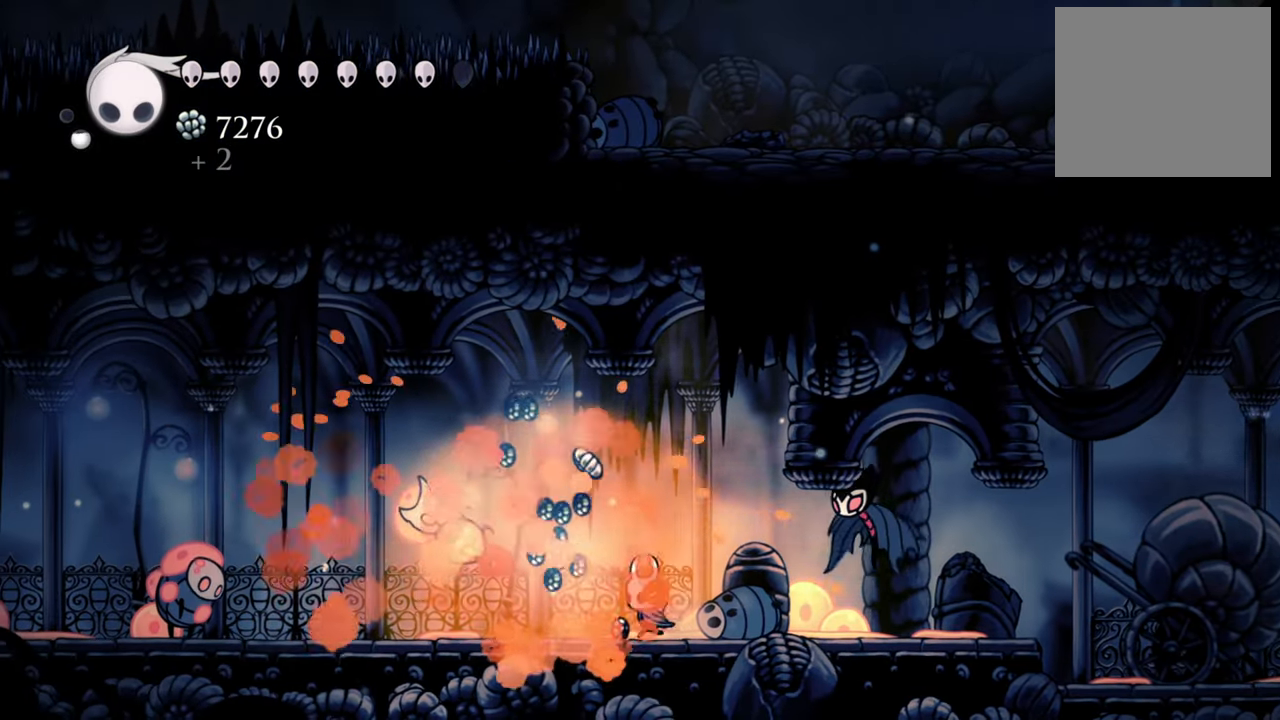
{"buttons": []}
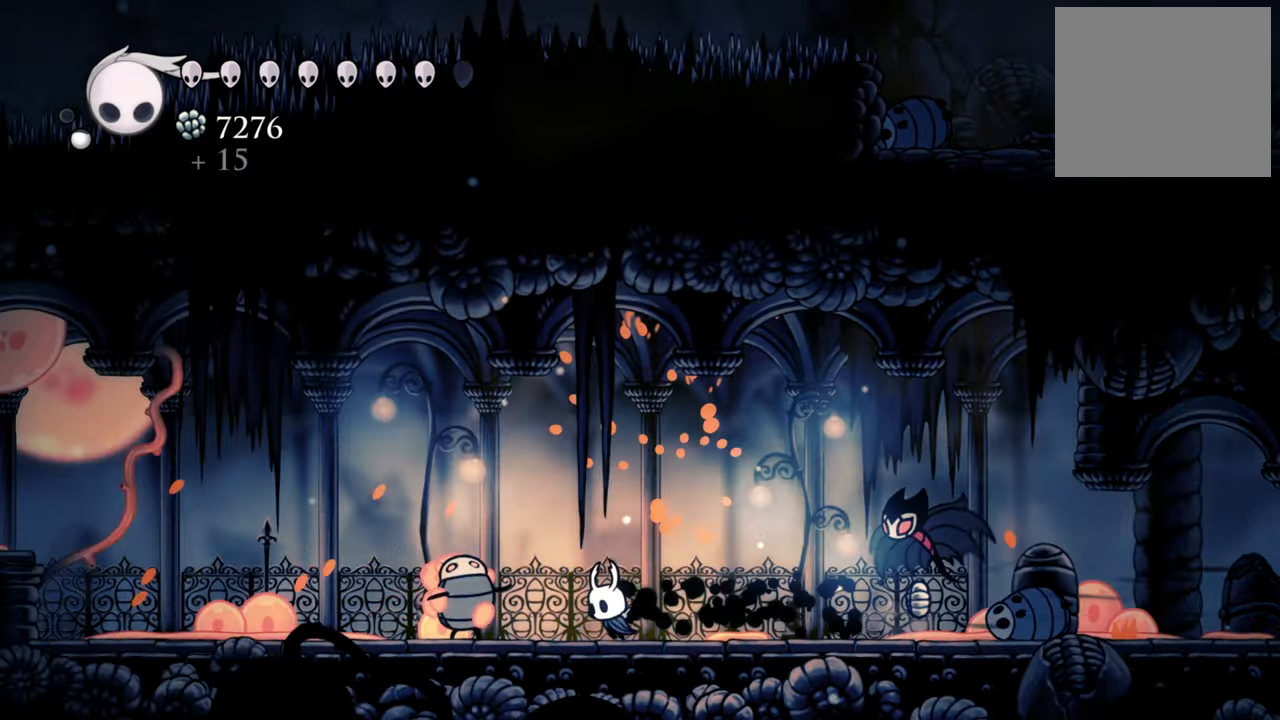
{"buttons": ["A"], "events": [[80, "X", "down"], [220, "X", "up"], [440, "A", "down"]]}
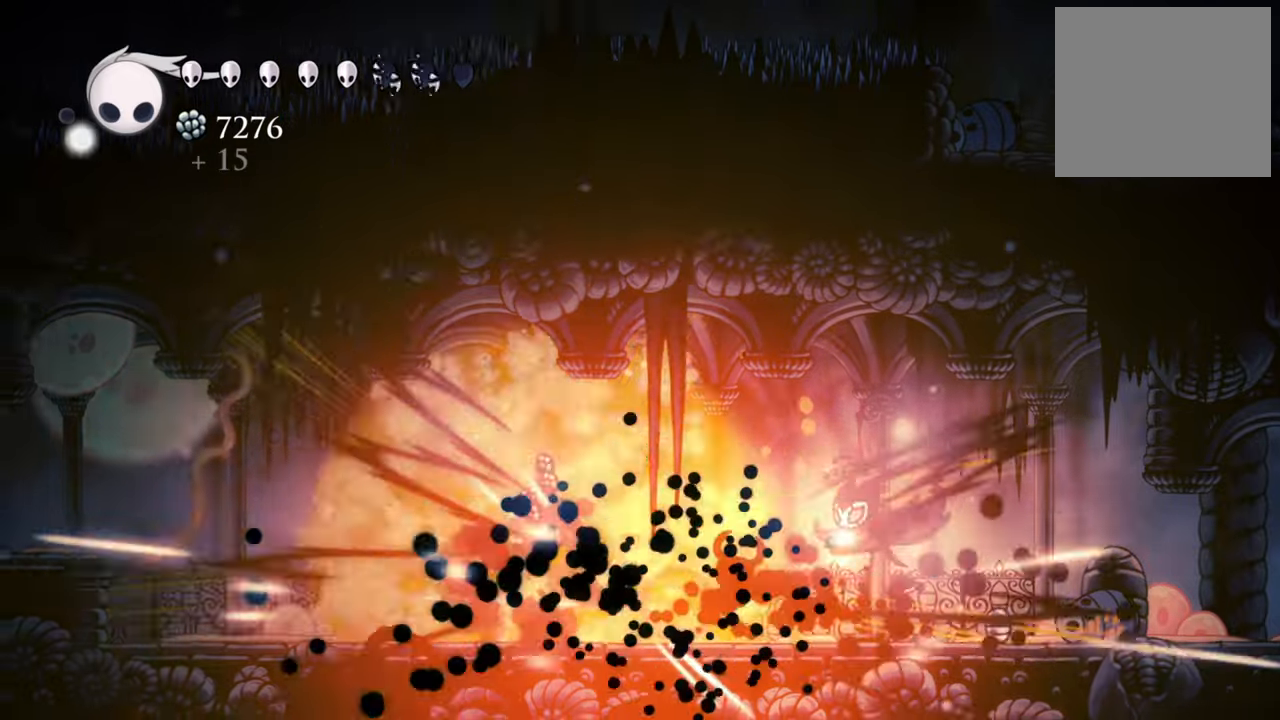
{"buttons": ["R2", "DPAD_LEFT"], "events": [[220, "DPAD_LEFT", "down"], [260, "A", "up"], [400, "R2", "down"]]}
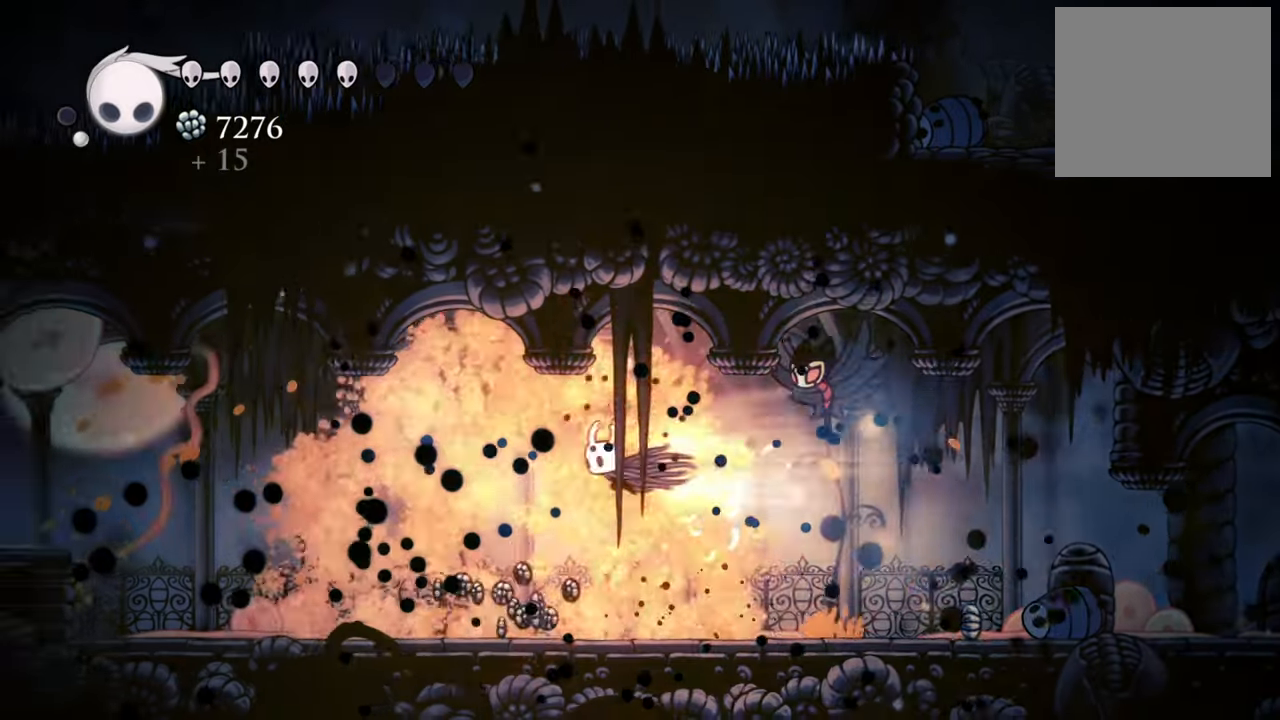
{"buttons": [], "events": [[160, "R2", "up"], [460, "DPAD_LEFT", "up"]]}
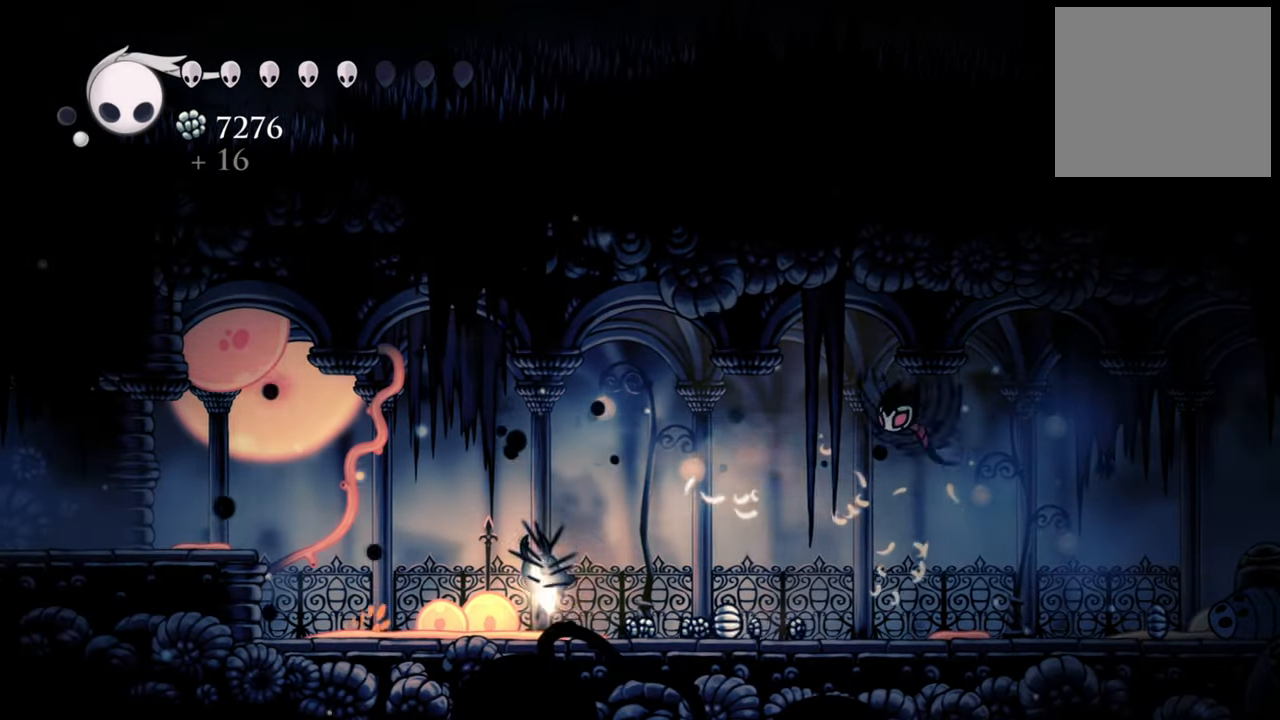
{"buttons": ["DPAD_RIGHT"], "events": [[160, "DPAD_RIGHT", "down"]]}
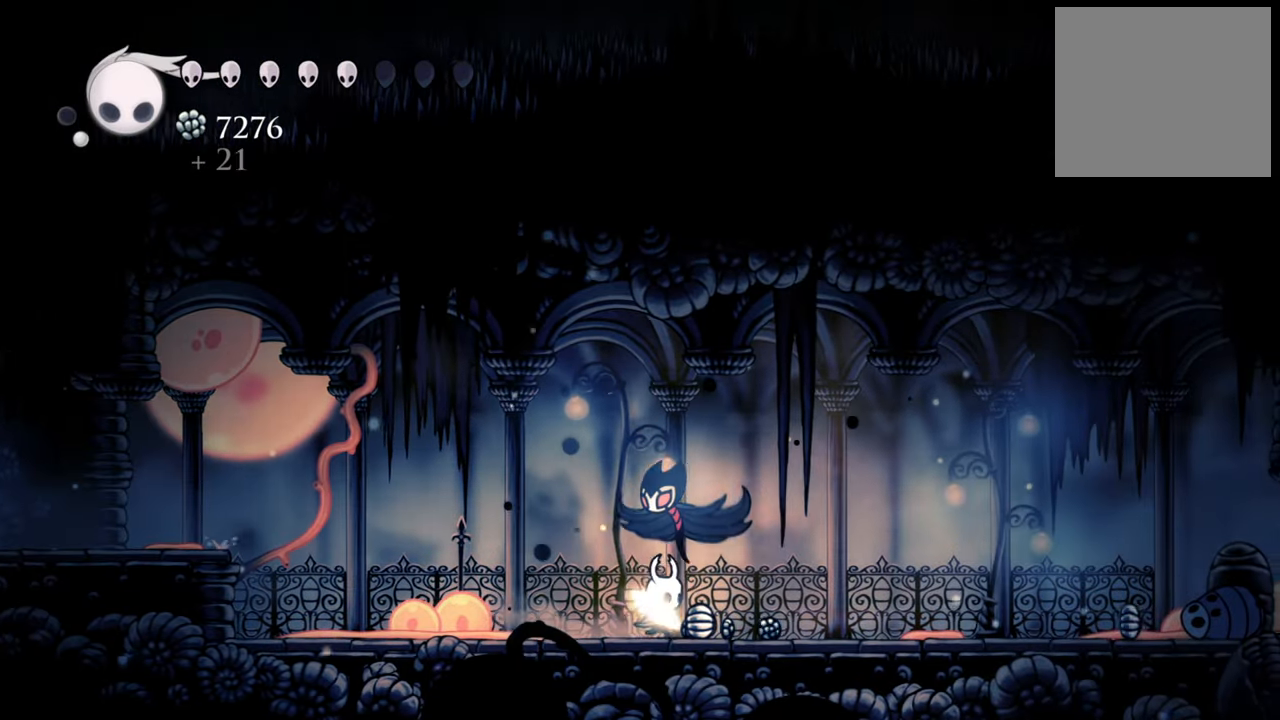
{"buttons": ["R2", "DPAD_RIGHT"], "events": [[460, "R2", "down"]]}
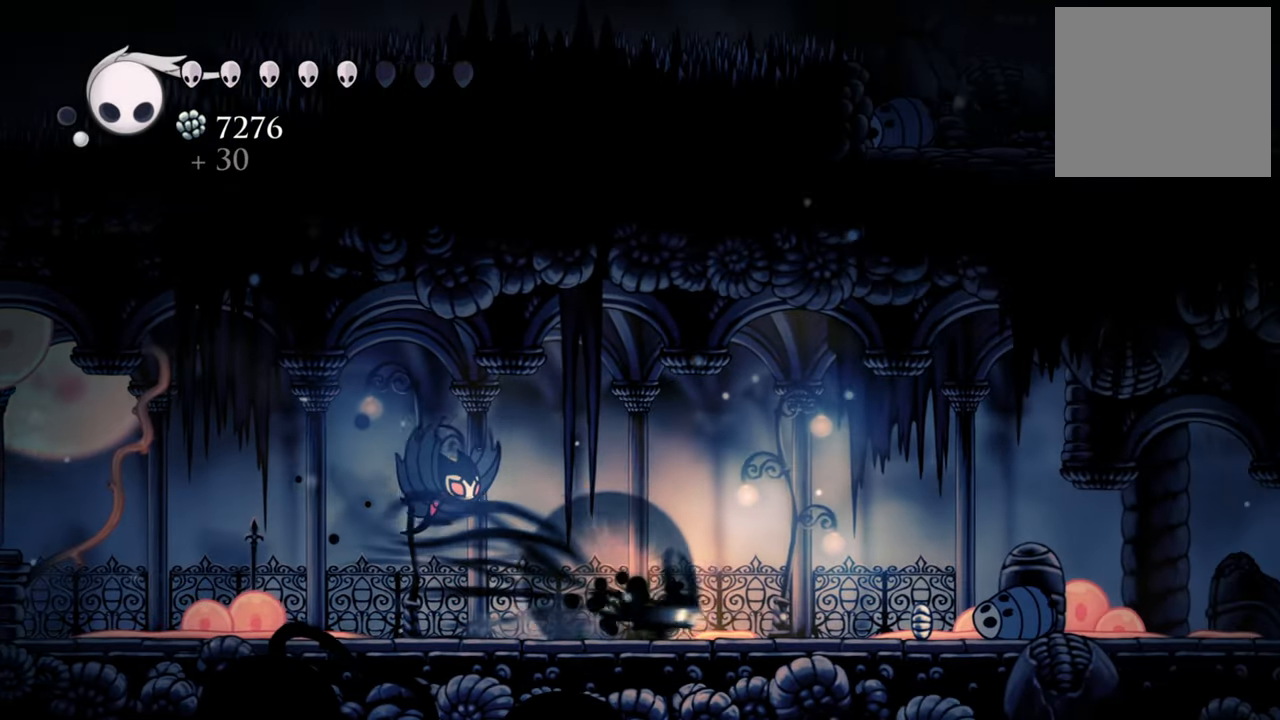
{"buttons": ["B"], "events": [[200, "R2", "up"], [380, "DPAD_RIGHT", "up"], [480, "B", "down"]]}
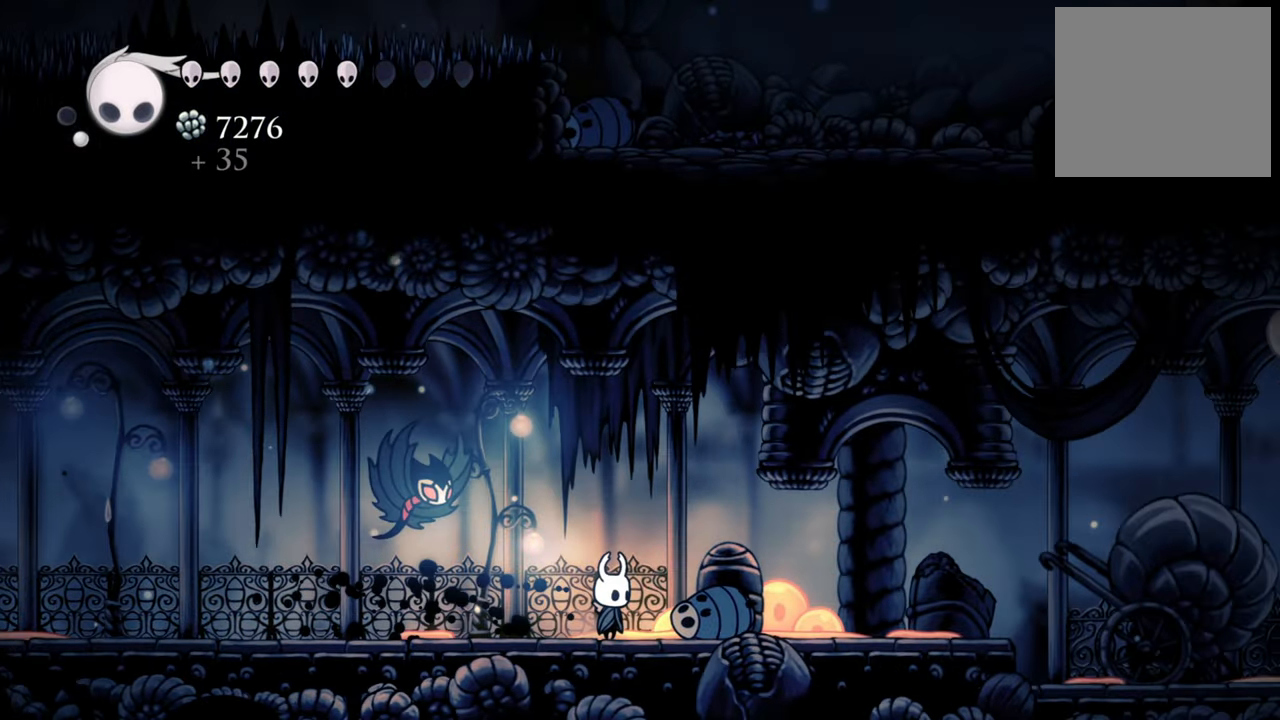
{"buttons": ["B"], "events": []}
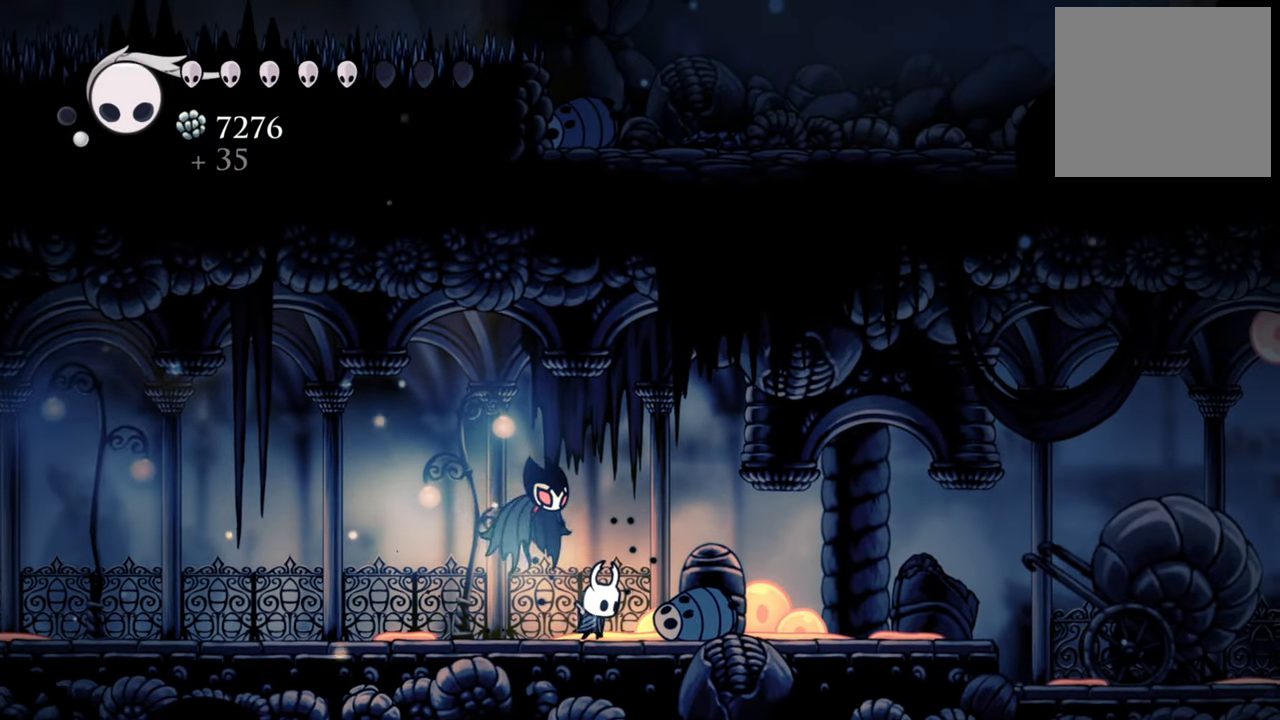
{"buttons": ["B"], "events": []}
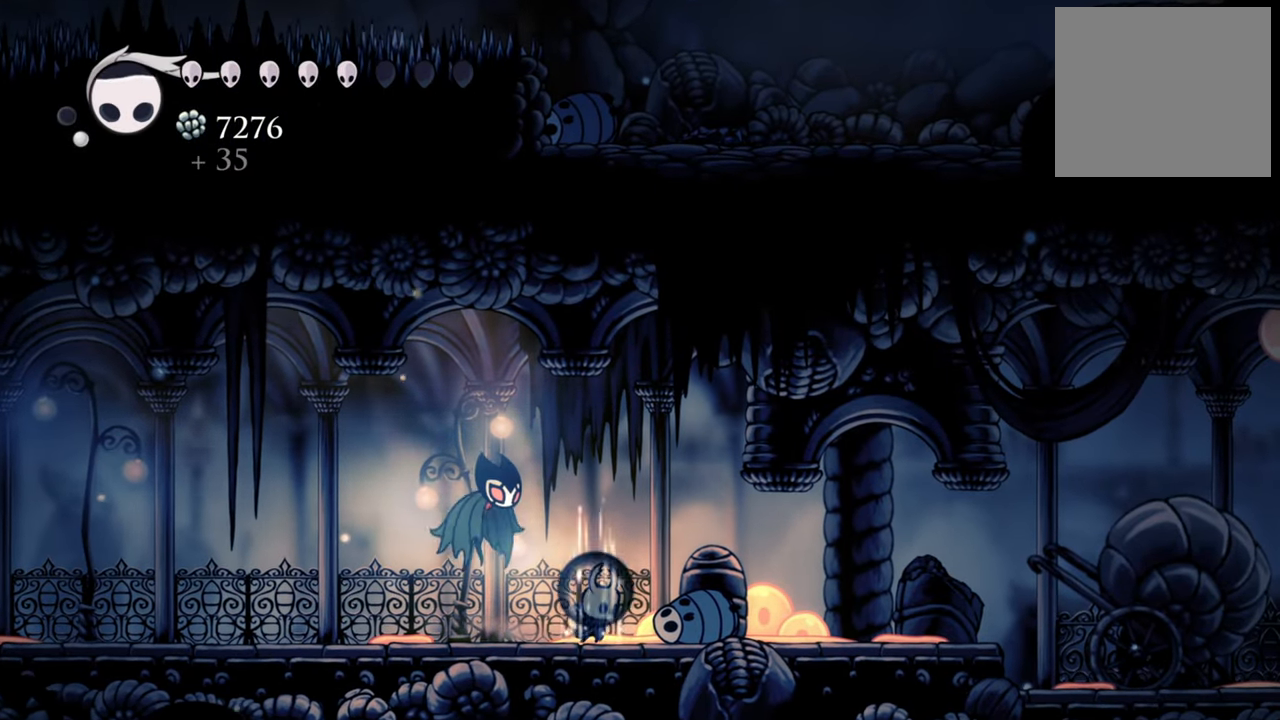
{"buttons": ["B"], "events": []}
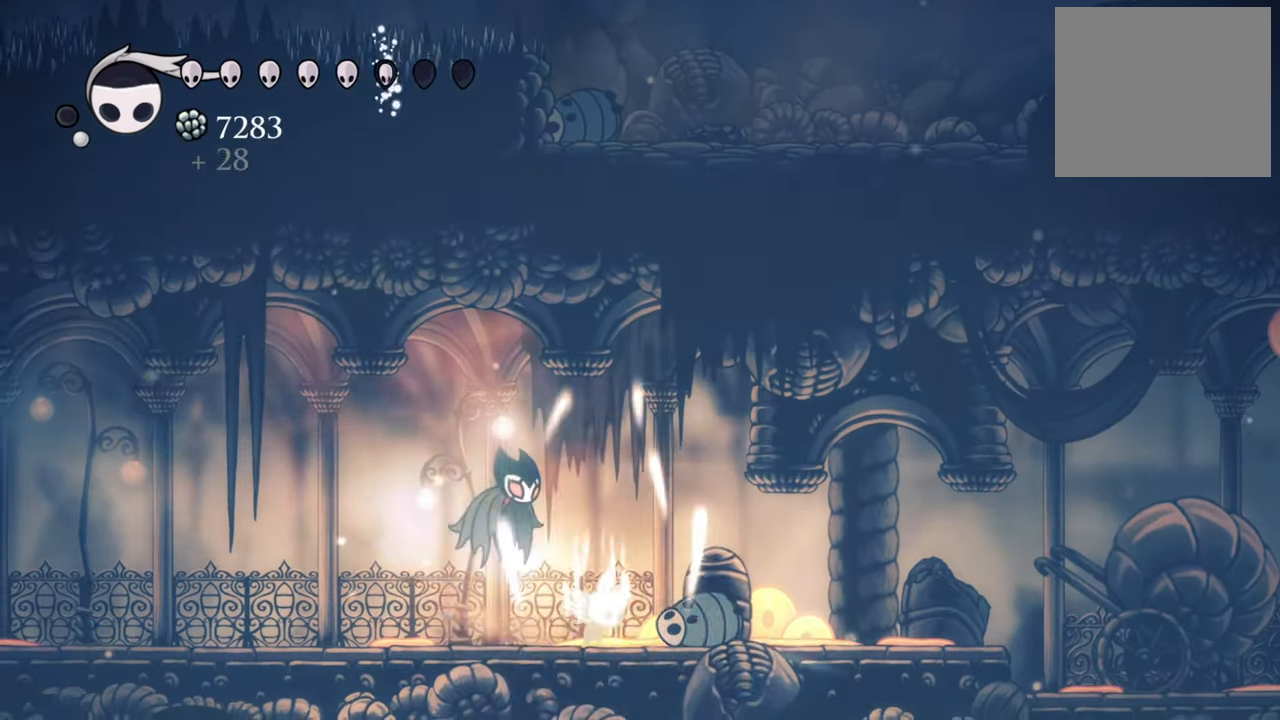
{"buttons": [], "events": [[200, "B", "up"]]}
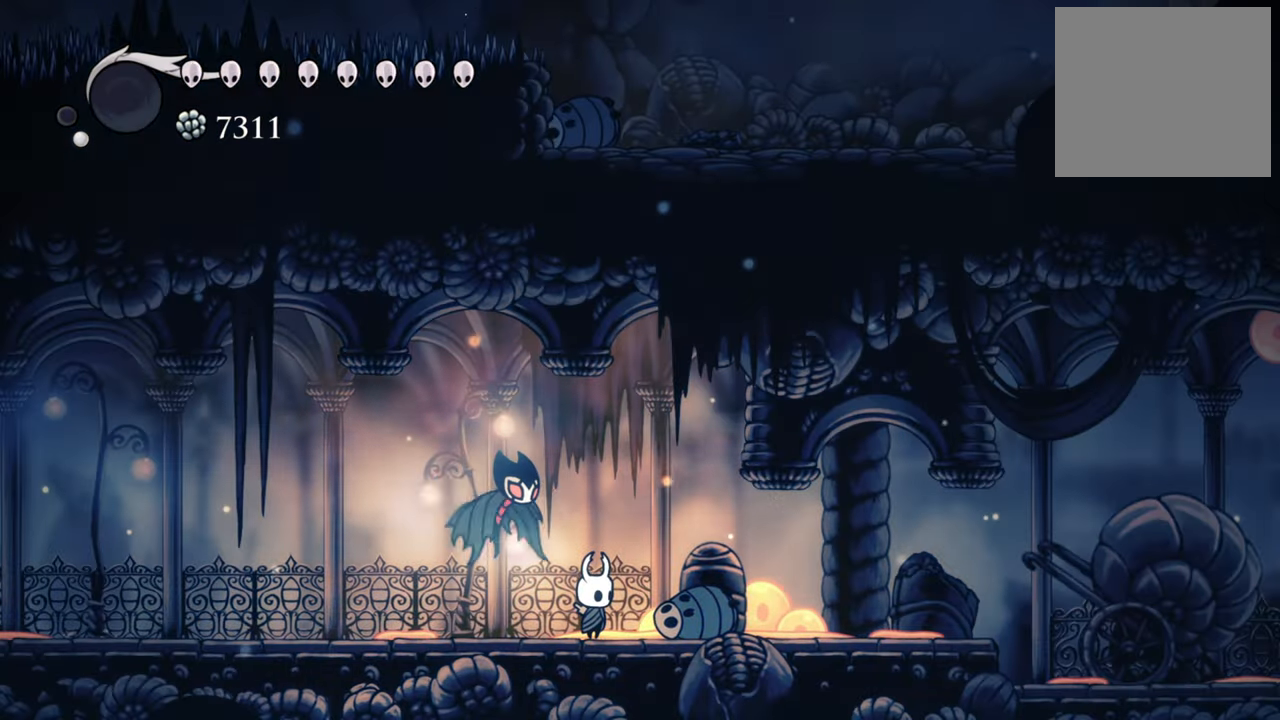
{"buttons": ["R2", "DPAD_LEFT"], "events": [[40, "DPAD_LEFT", "down"], [380, "R2", "down"]]}
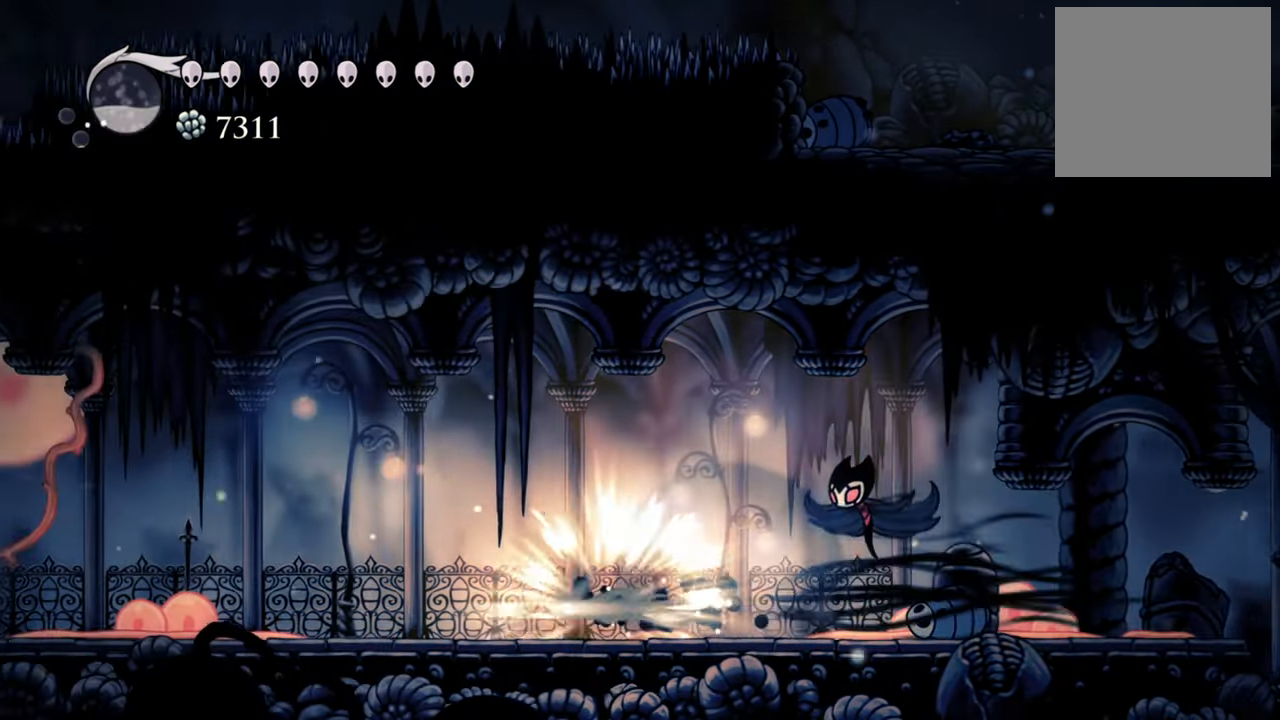
{"buttons": ["DPAD_LEFT"], "events": [[120, "R2", "up"]]}
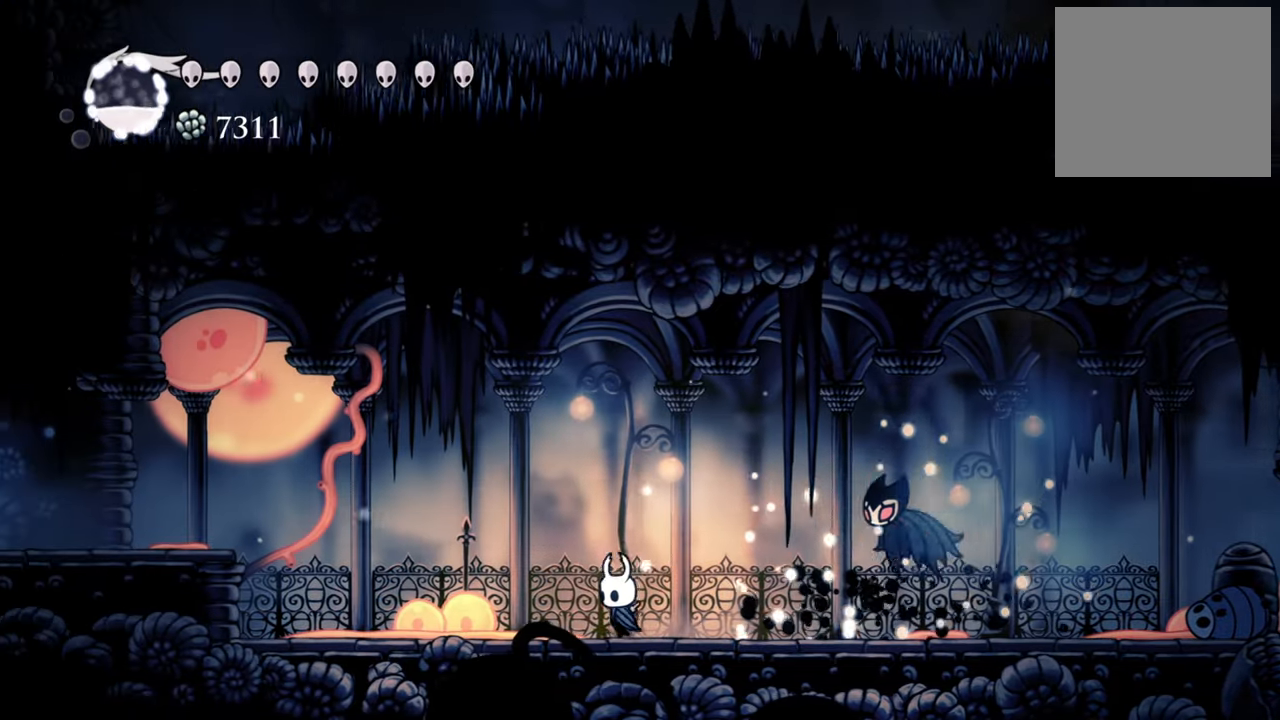
{"buttons": ["A", "DPAD_LEFT"], "events": [[420, "A", "down"]]}
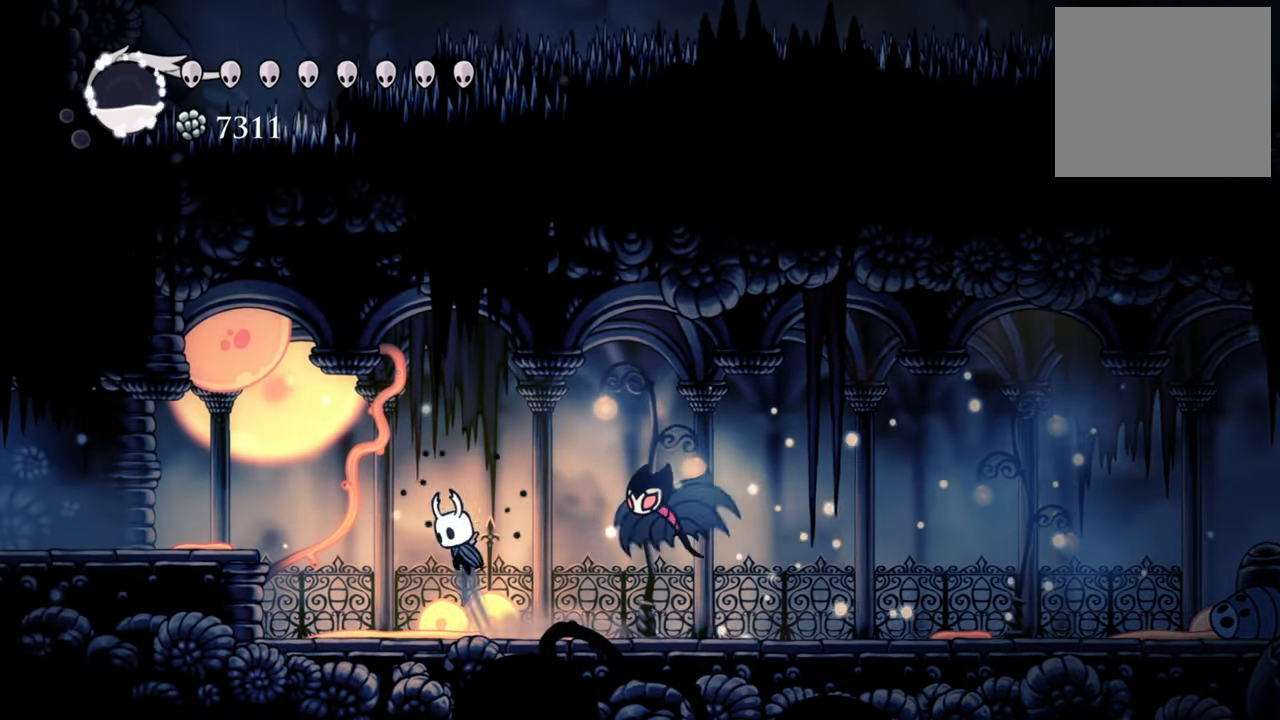
{"buttons": ["R2", "DPAD_LEFT"], "events": [[160, "A", "up"], [280, "R2", "down"]]}
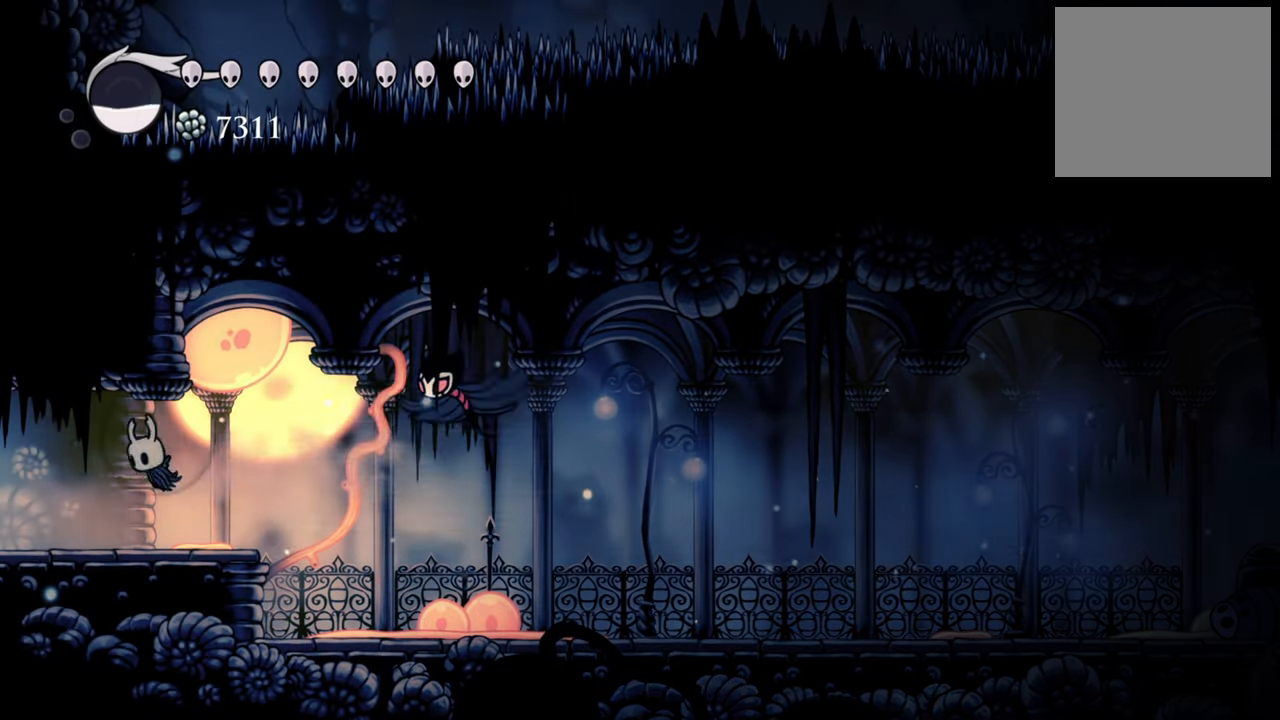
{"buttons": ["DPAD_LEFT"], "events": [[20, "R2", "up"]]}
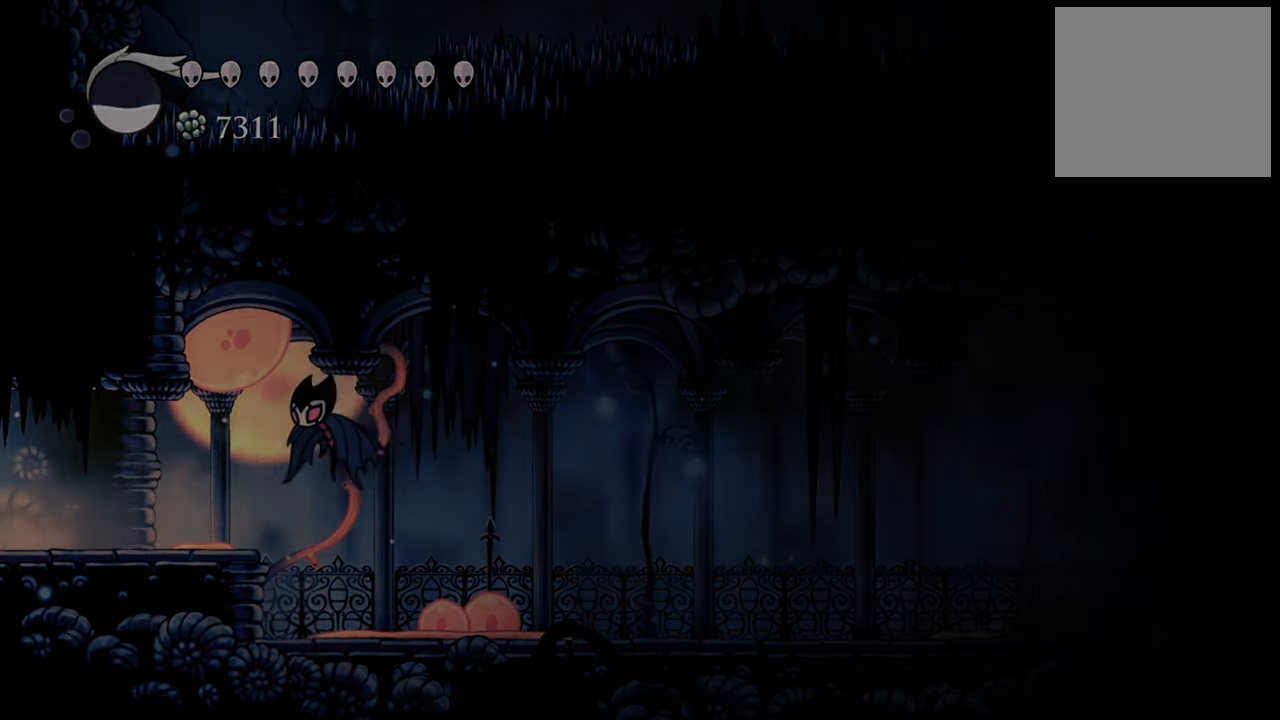
{"buttons": ["A", "DPAD_LEFT"]}
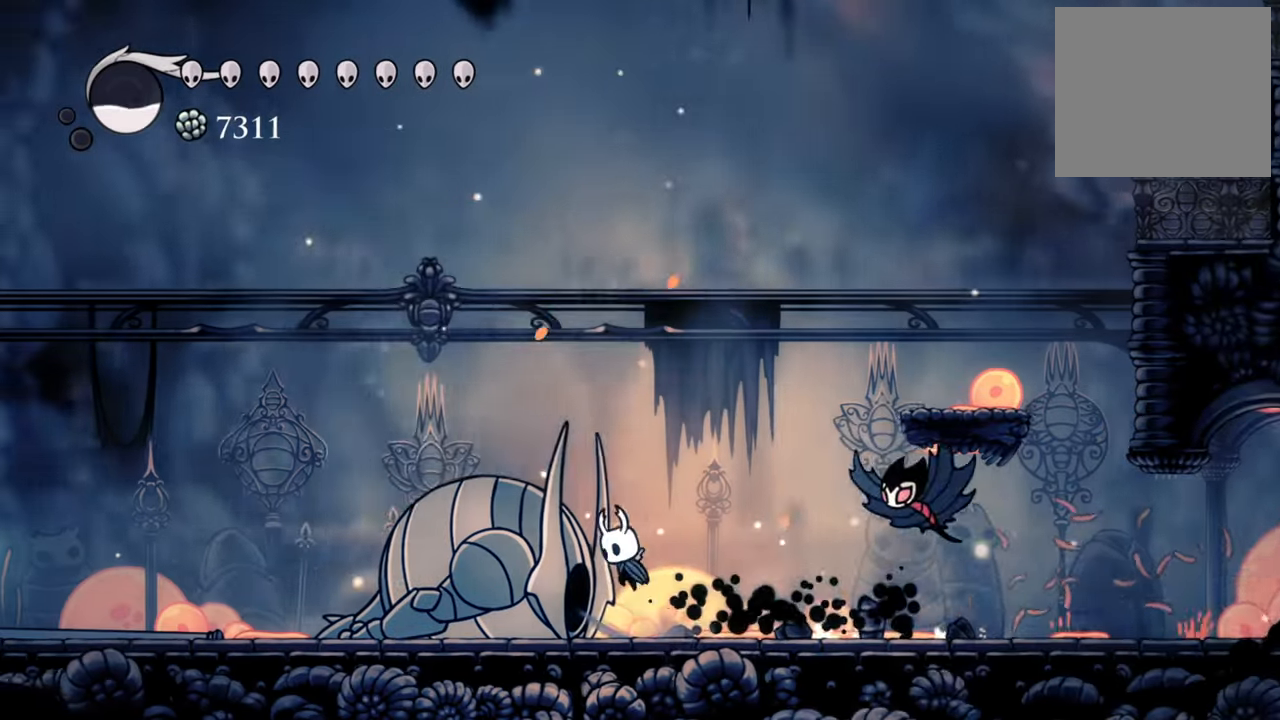
{"buttons": ["X", "DPAD_DOWN"], "events": [[20, "DPAD_DOWN", "down"], [360, "A", "up"], [440, "DPAD_LEFT", "up"], [460, "X", "down"]]}
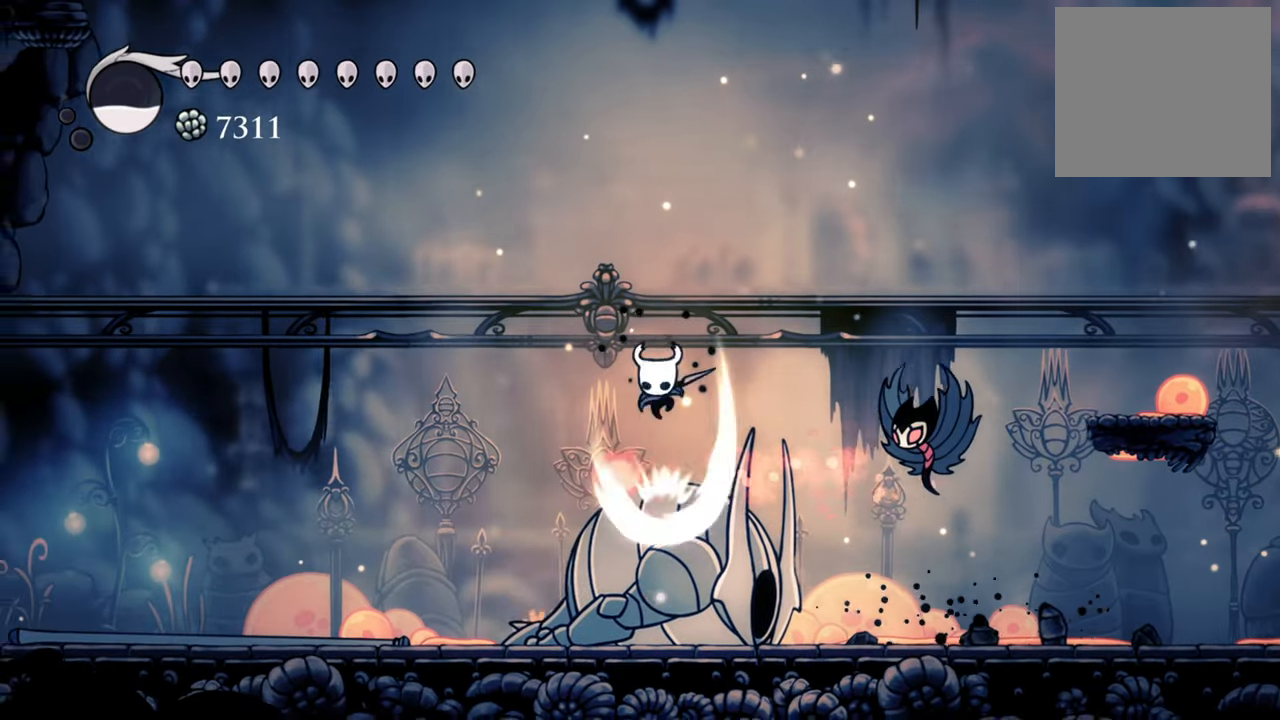
{"buttons": ["A", "DPAD_DOWN", "DPAD_RIGHT"], "events": [[40, "DPAD_RIGHT", "down"], [60, "X", "up"], [260, "A", "down"]]}
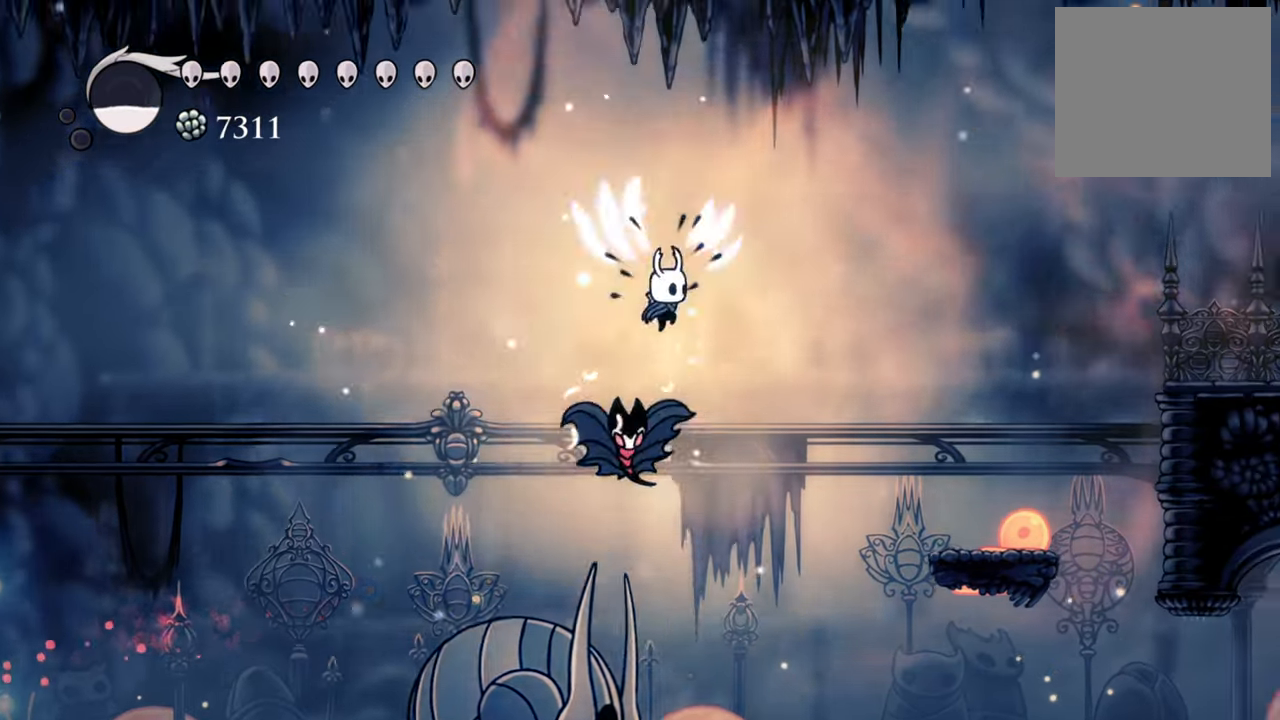
{"buttons": [], "events": [[60, "R2", "down"], [180, "A", "up"], [240, "R2", "up"], [300, "DPAD_DOWN", "up"], [300, "DPAD_RIGHT", "up"]]}
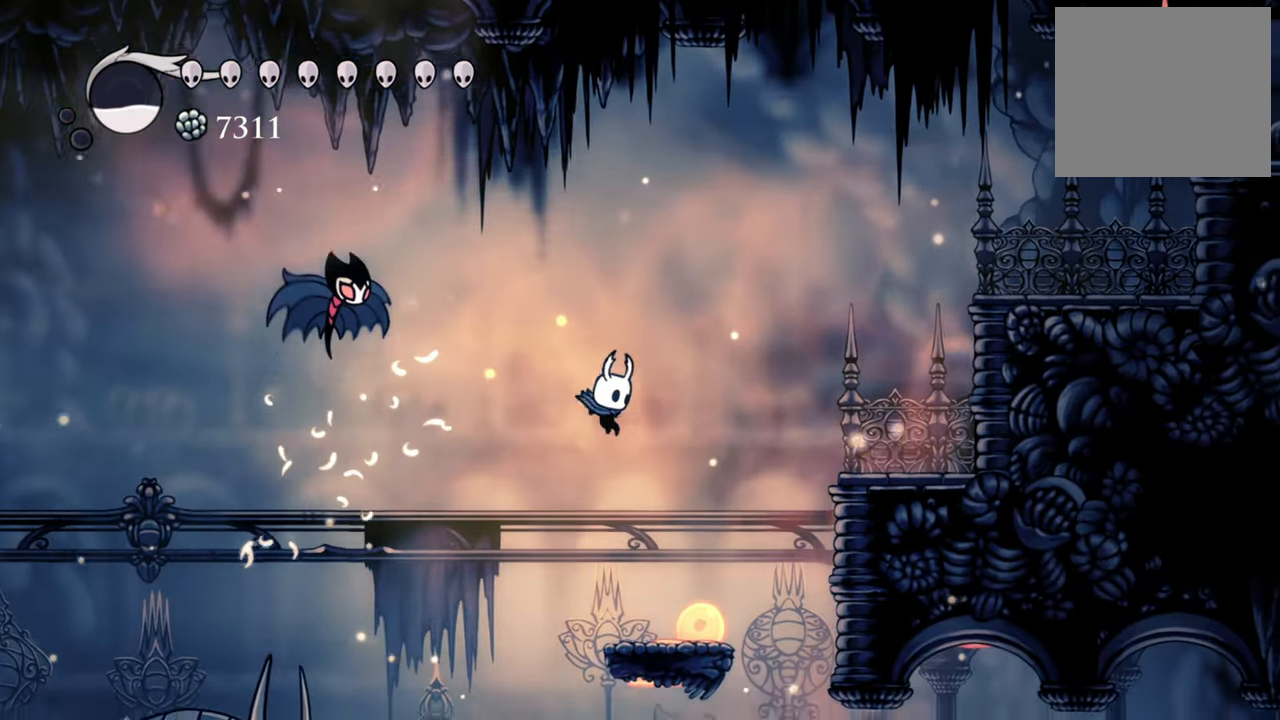
{"buttons": [], "events": [[260, "DPAD_RIGHT", "down"], [380, "DPAD_RIGHT", "up"]]}
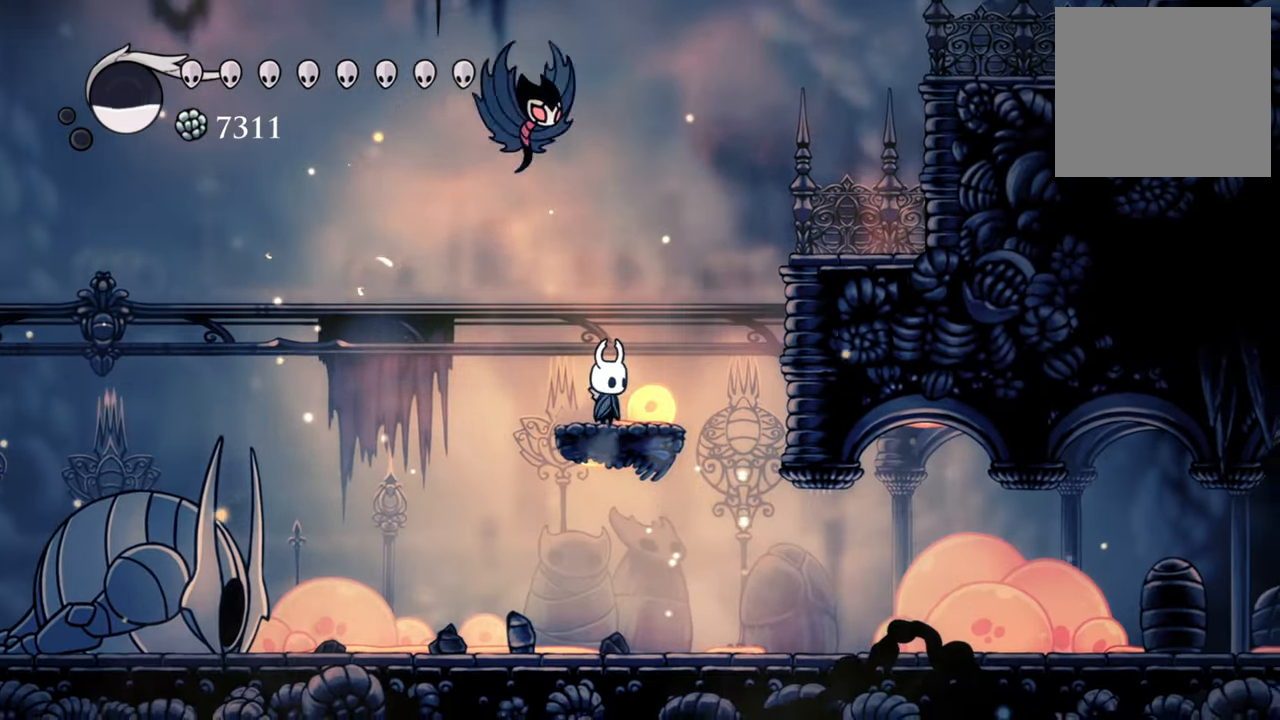
{"buttons": ["R2", "DPAD_RIGHT"], "events": [[20, "A", "down"], [220, "DPAD_RIGHT", "down"], [360, "R2", "down"], [480, "A", "up"]]}
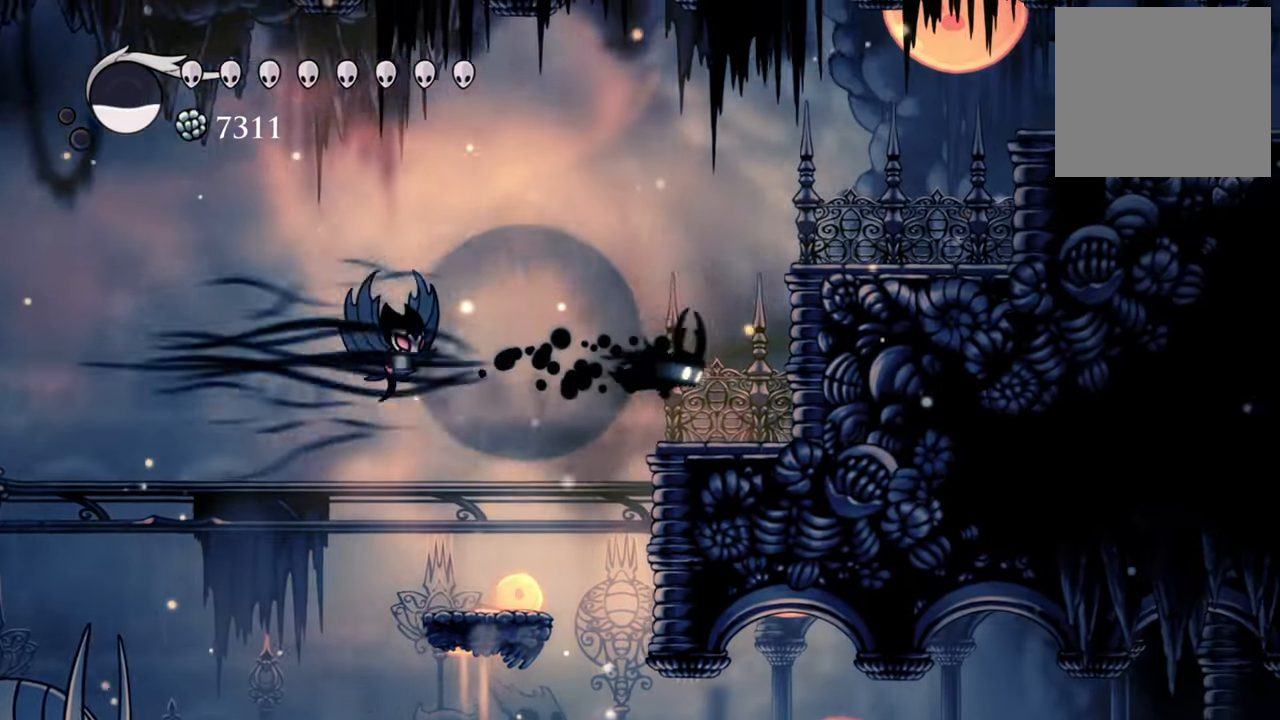
{"buttons": ["A"], "events": [[60, "DPAD_RIGHT", "up"], [80, "R2", "up"], [280, "A", "down"]]}
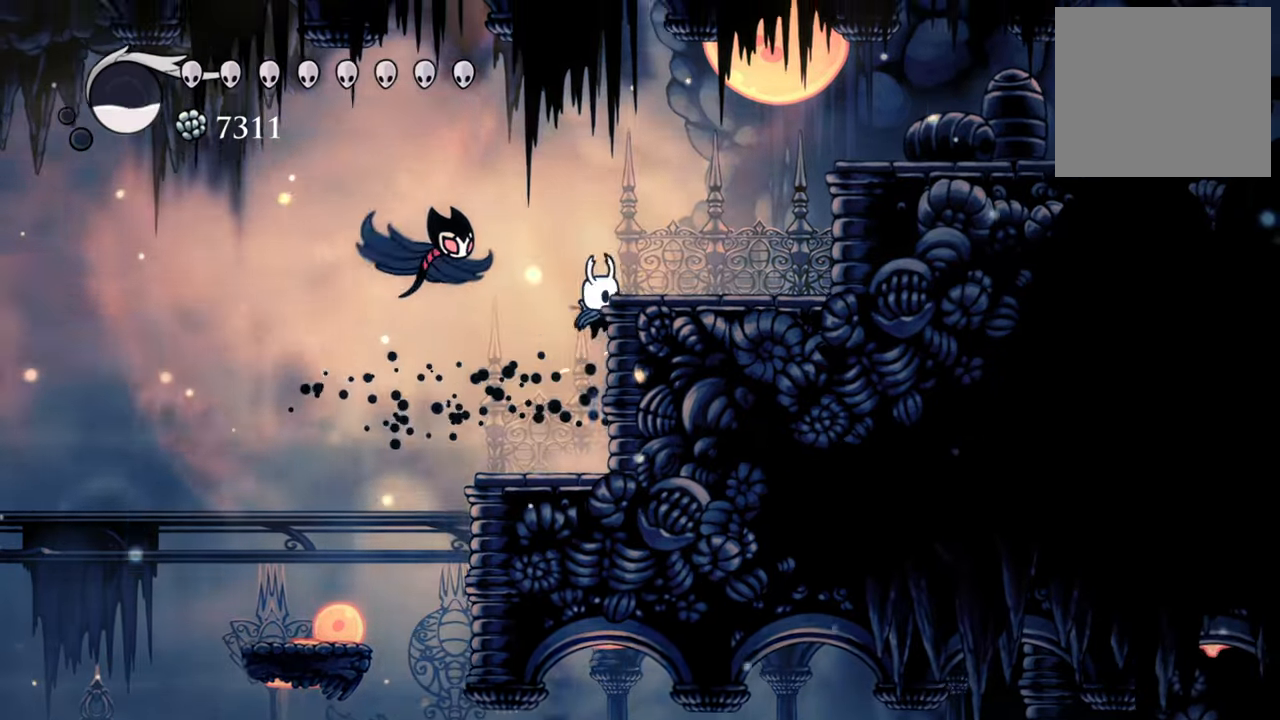
{"buttons": ["A", "DPAD_RIGHT"], "events": [[100, "DPAD_RIGHT", "down"], [240, "A", "up"], [500, "A", "down"]]}
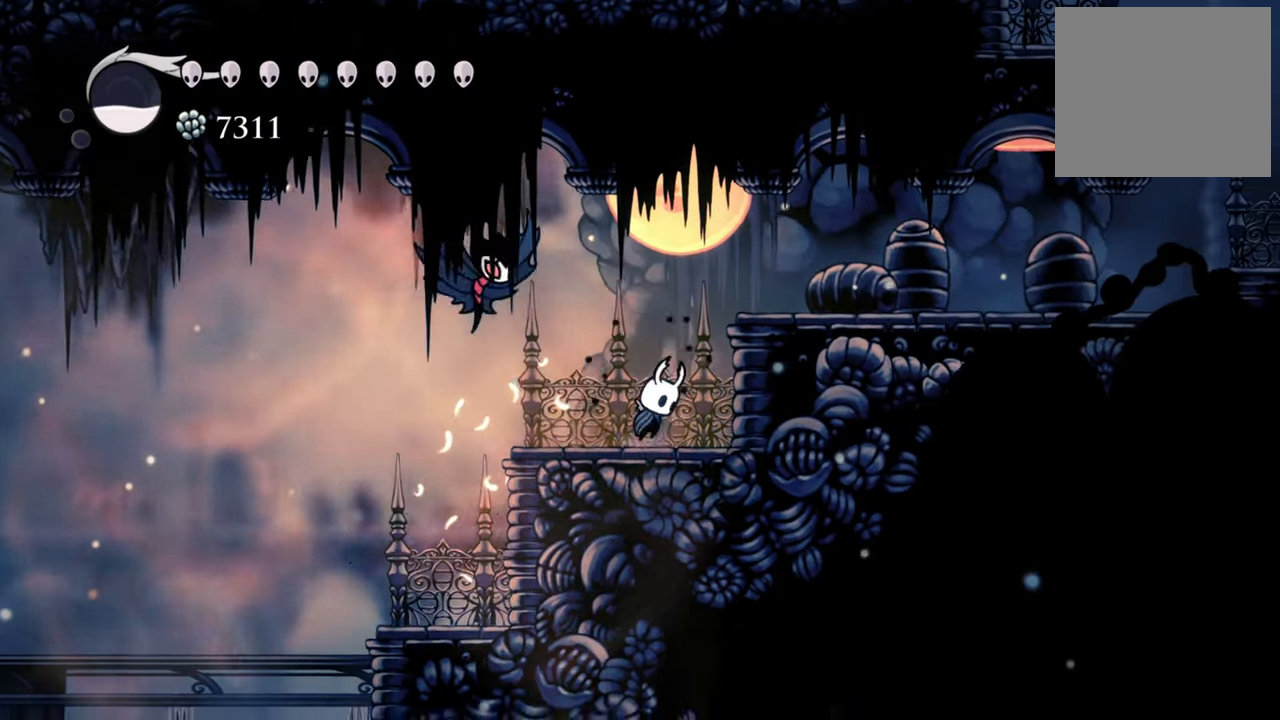
{"buttons": ["R2", "DPAD_RIGHT"], "events": [[360, "A", "up"], [460, "R2", "down"]]}